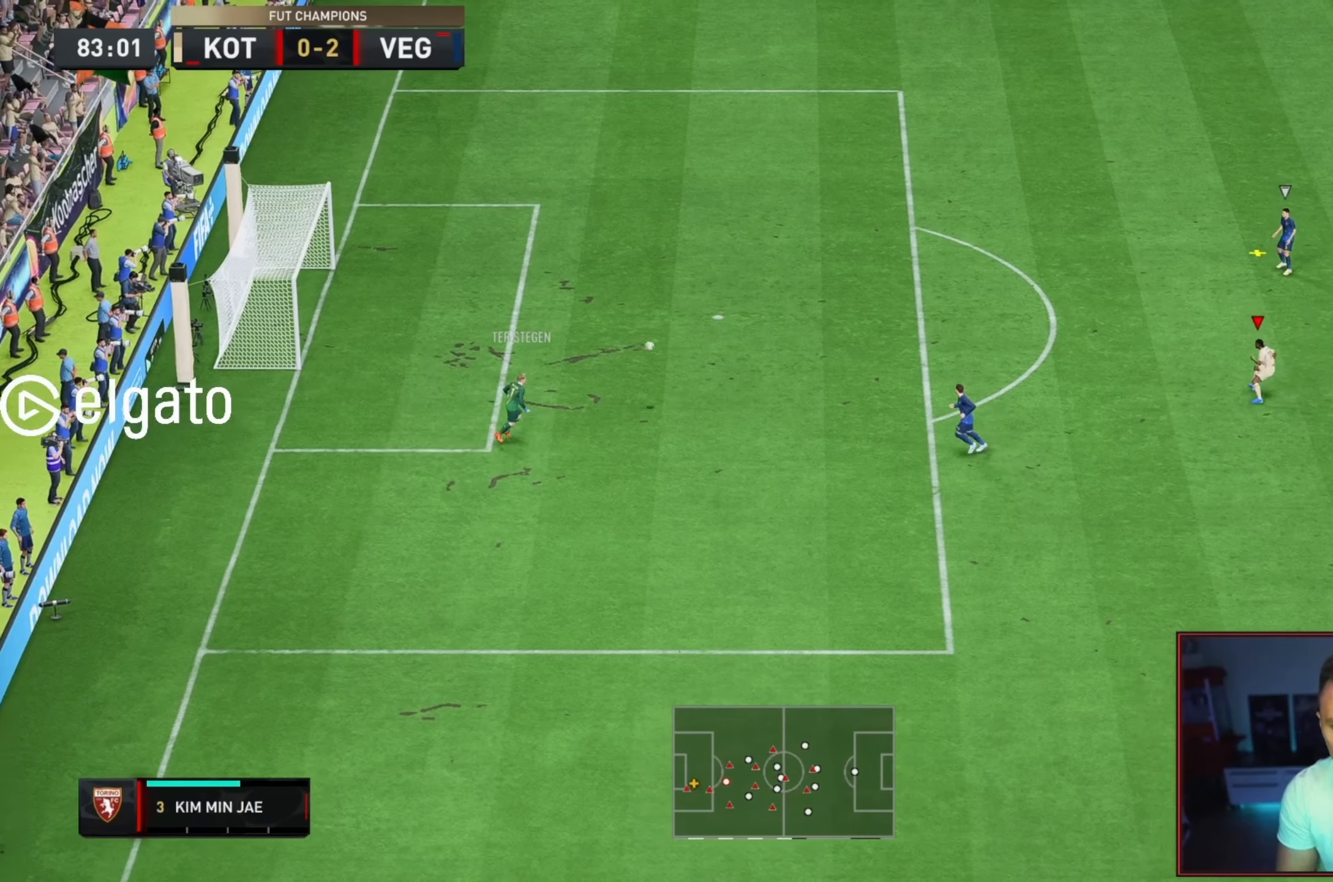
Gameplay with a controller (Xbox layout); each line is a JSON object with the inputs held at the frame after it (dt_ms = milliseconds from this image to that frame). "events" lists button and stick changes between this image and that frame as [ms after this image, input, new state], when the widget could be followed in between. Not read: L1 L3 R3.
{"dt_ms": 500, "buttons": ["R2"], "left_stick": "up-left", "right_stick": "center", "events": [[217, "left_stick", "up-left"], [500, "R2", "down"]]}
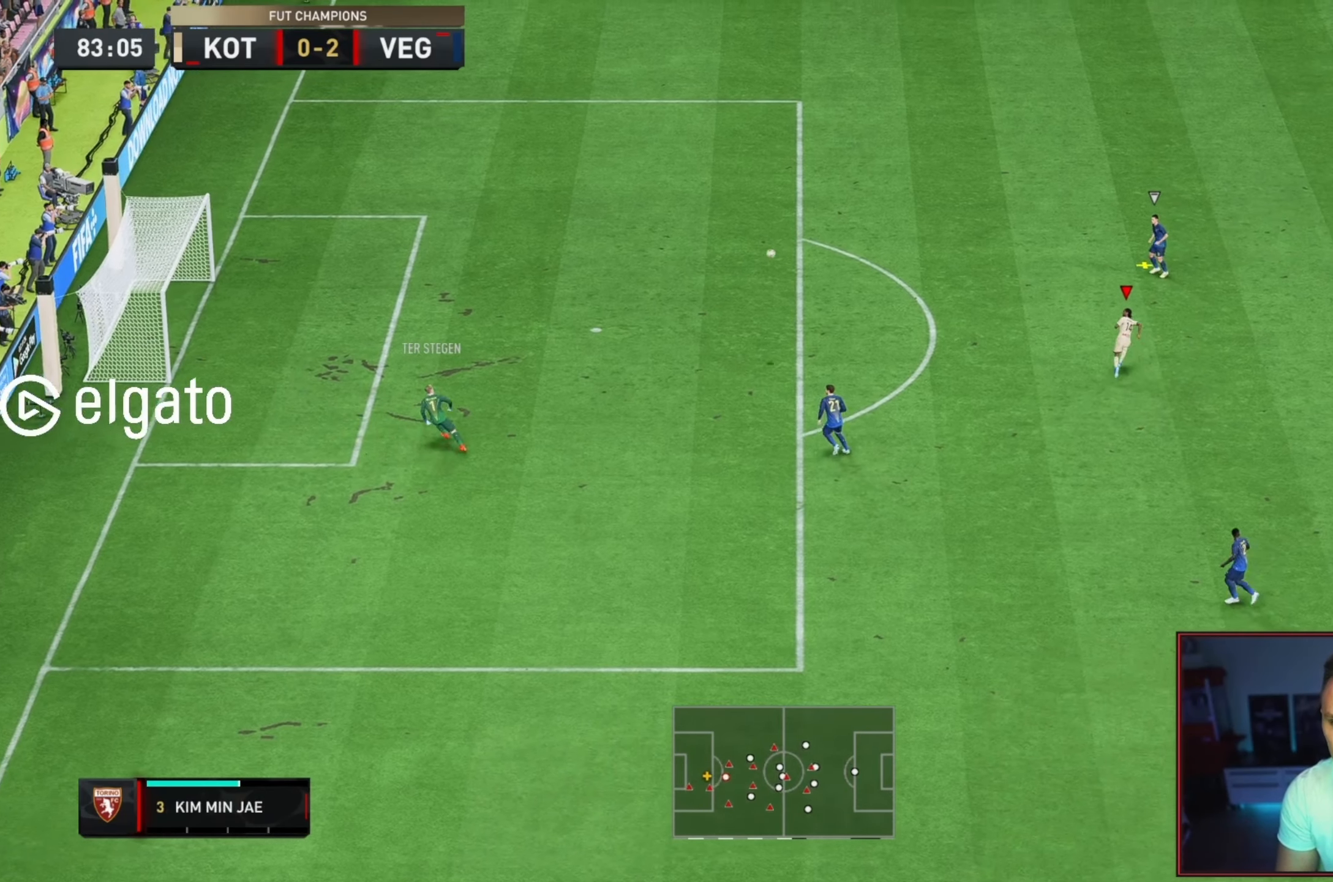
{"dt_ms": 500, "buttons": ["R2"], "left_stick": "up-left", "right_stick": "center", "events": []}
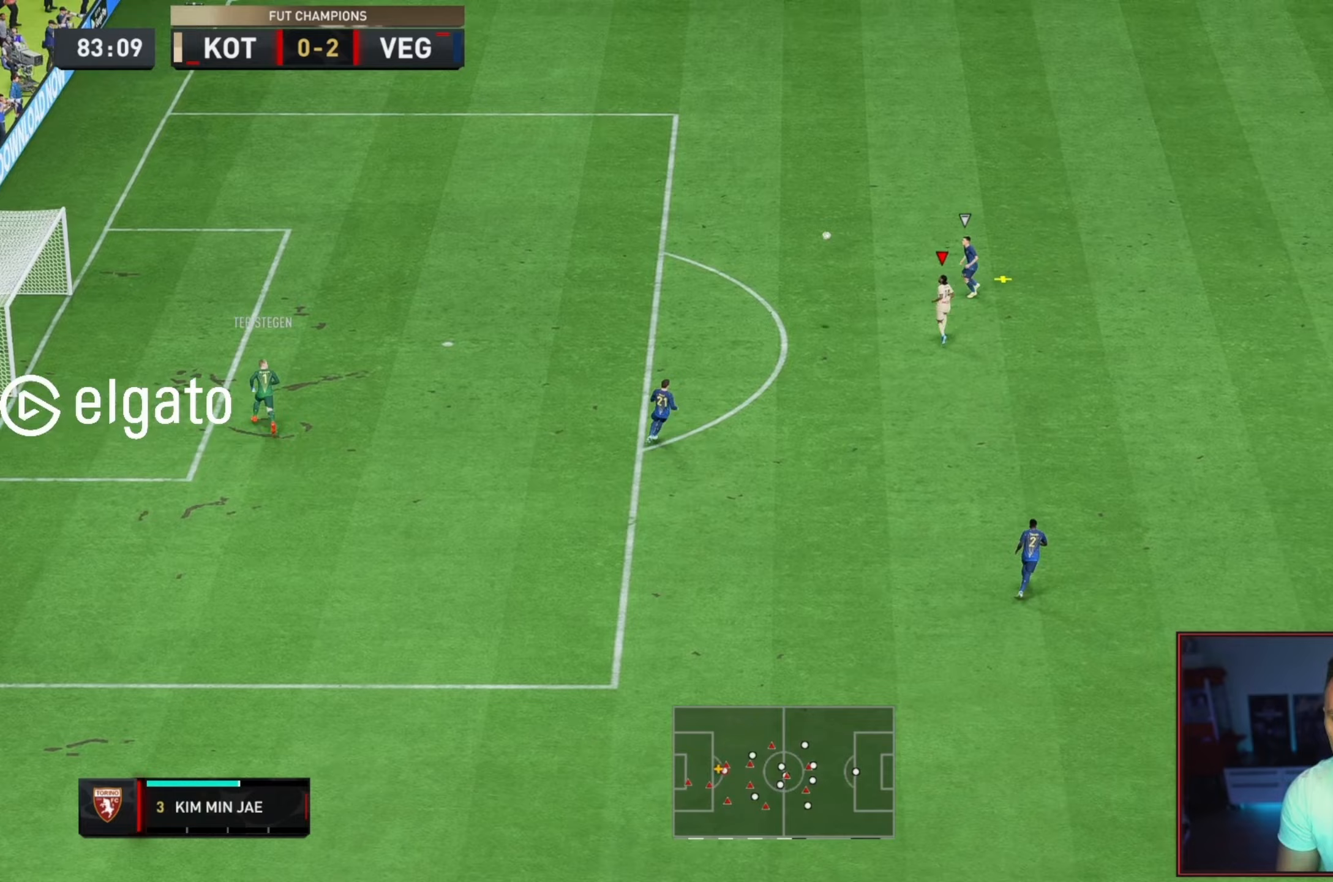
{"dt_ms": 500, "buttons": ["R2"], "left_stick": "up-left", "right_stick": "center", "events": []}
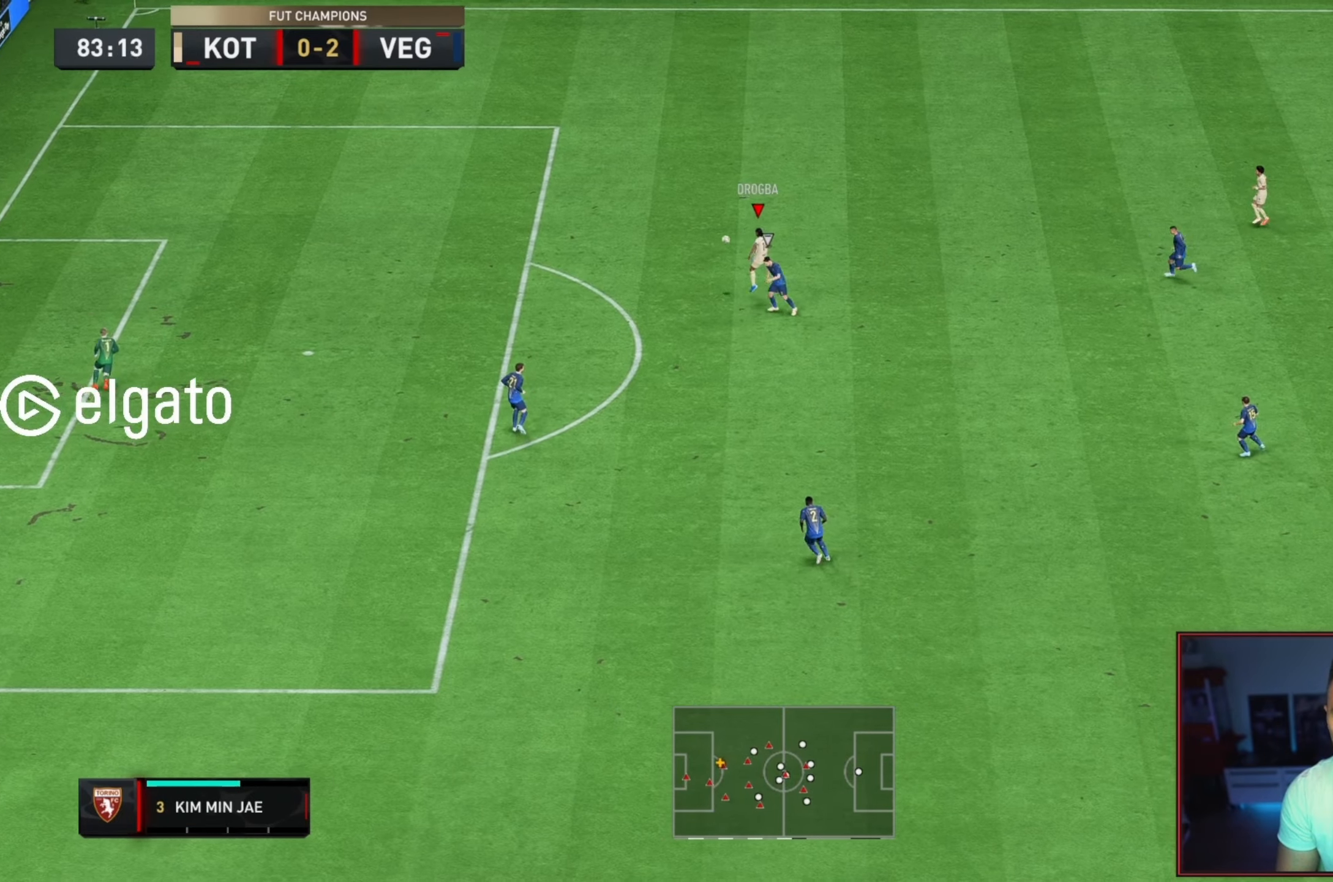
{"dt_ms": 500, "buttons": ["R2"], "left_stick": "left", "right_stick": "center", "events": [[33, "R2", "up"], [150, "left_stick", "left"], [283, "R2", "down"]]}
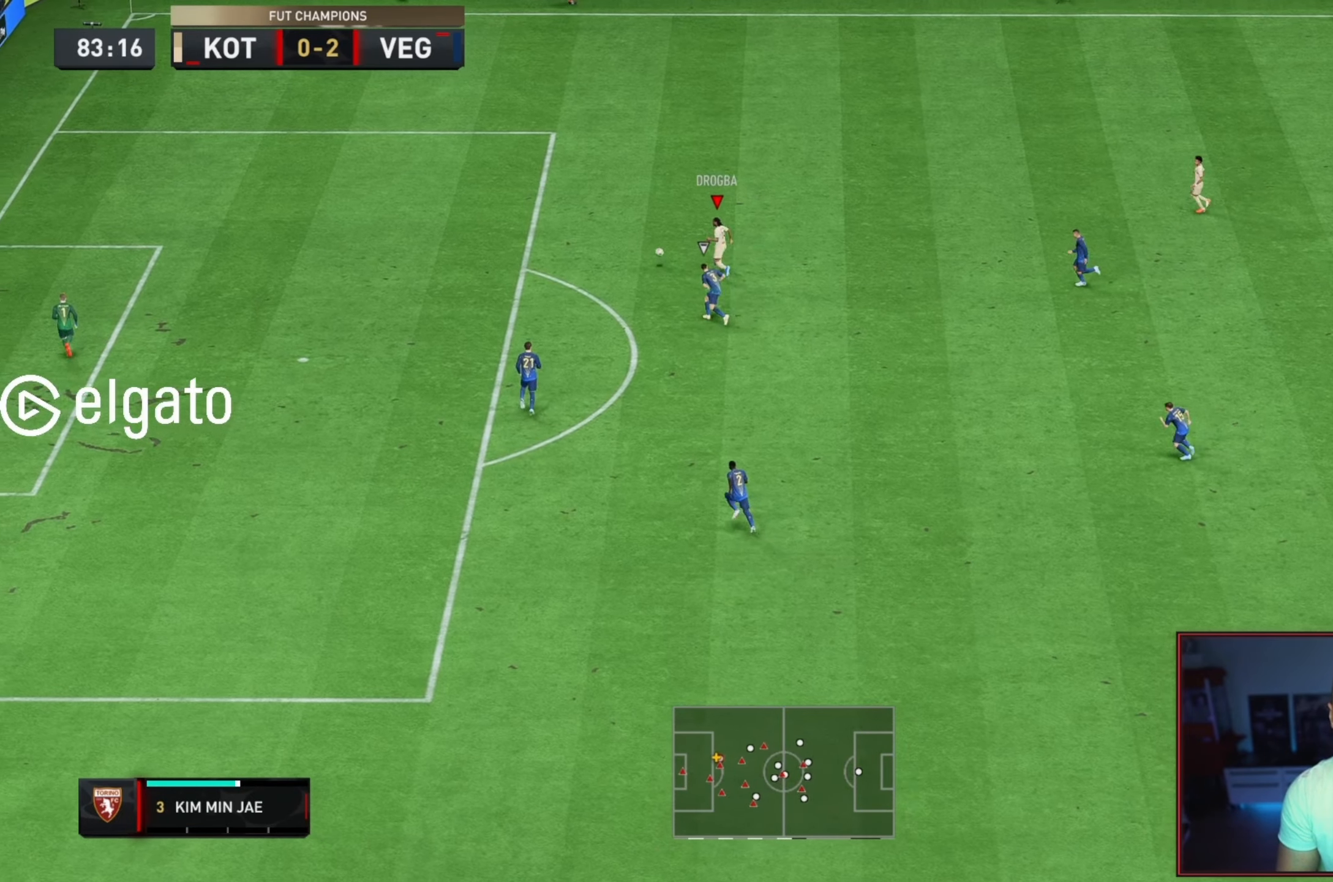
{"dt_ms": 500, "buttons": ["R2"], "left_stick": "left", "right_stick": "center", "events": []}
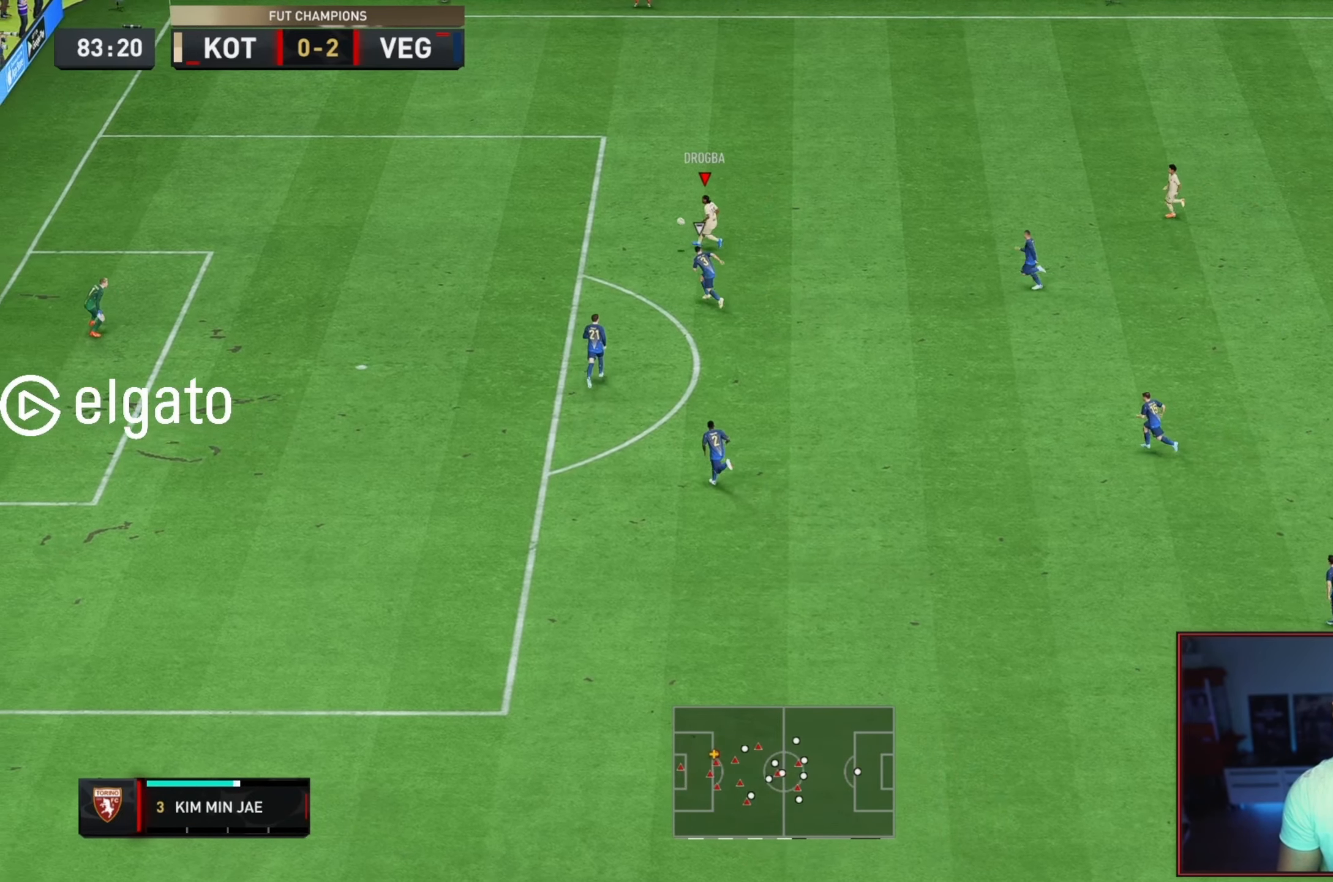
{"dt_ms": 500, "buttons": [], "left_stick": "left", "right_stick": "center", "events": [[500, "R2", "up"]]}
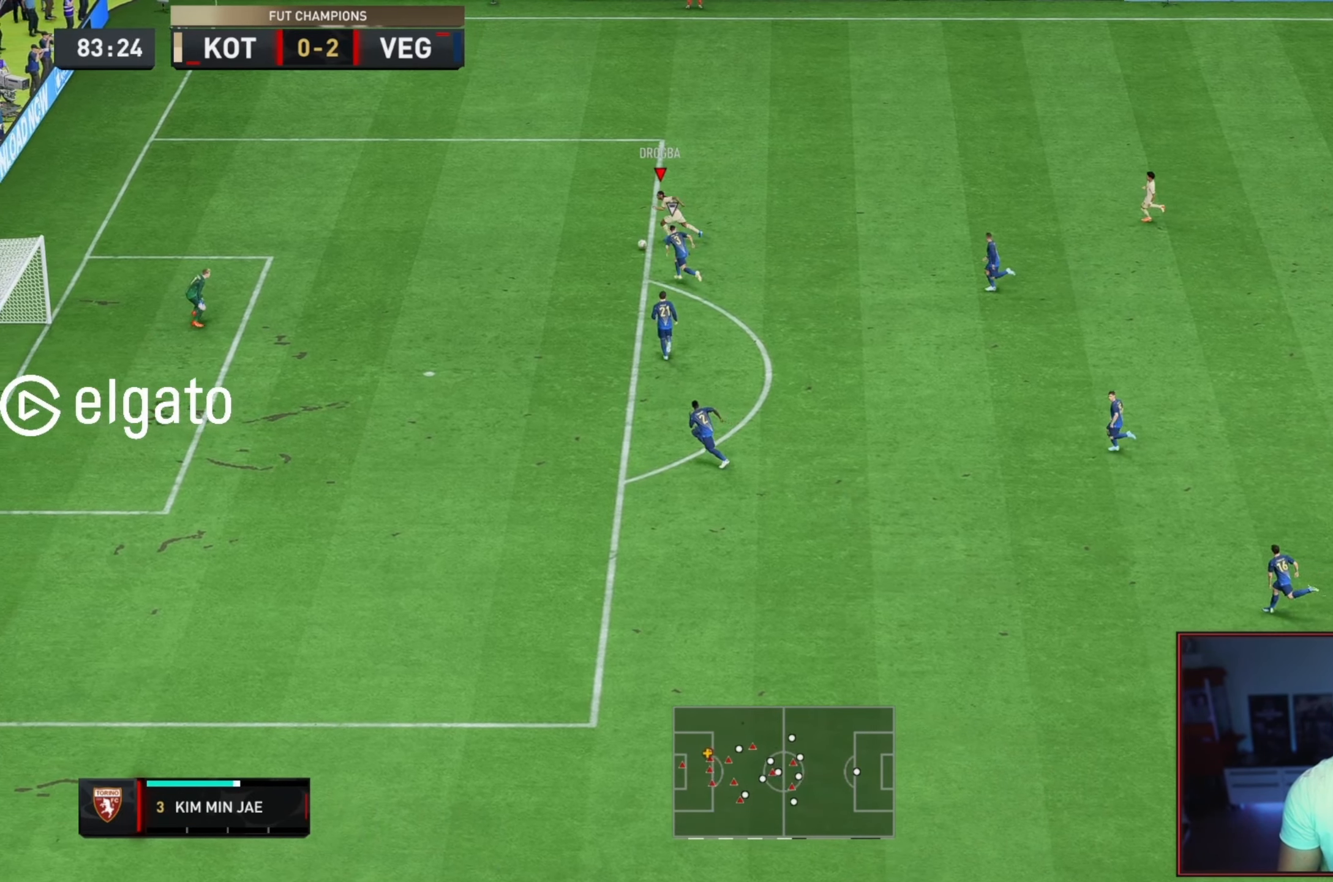
{"dt_ms": 500, "buttons": [], "left_stick": "down-left", "right_stick": "center", "events": [[50, "left_stick", "down-left"]]}
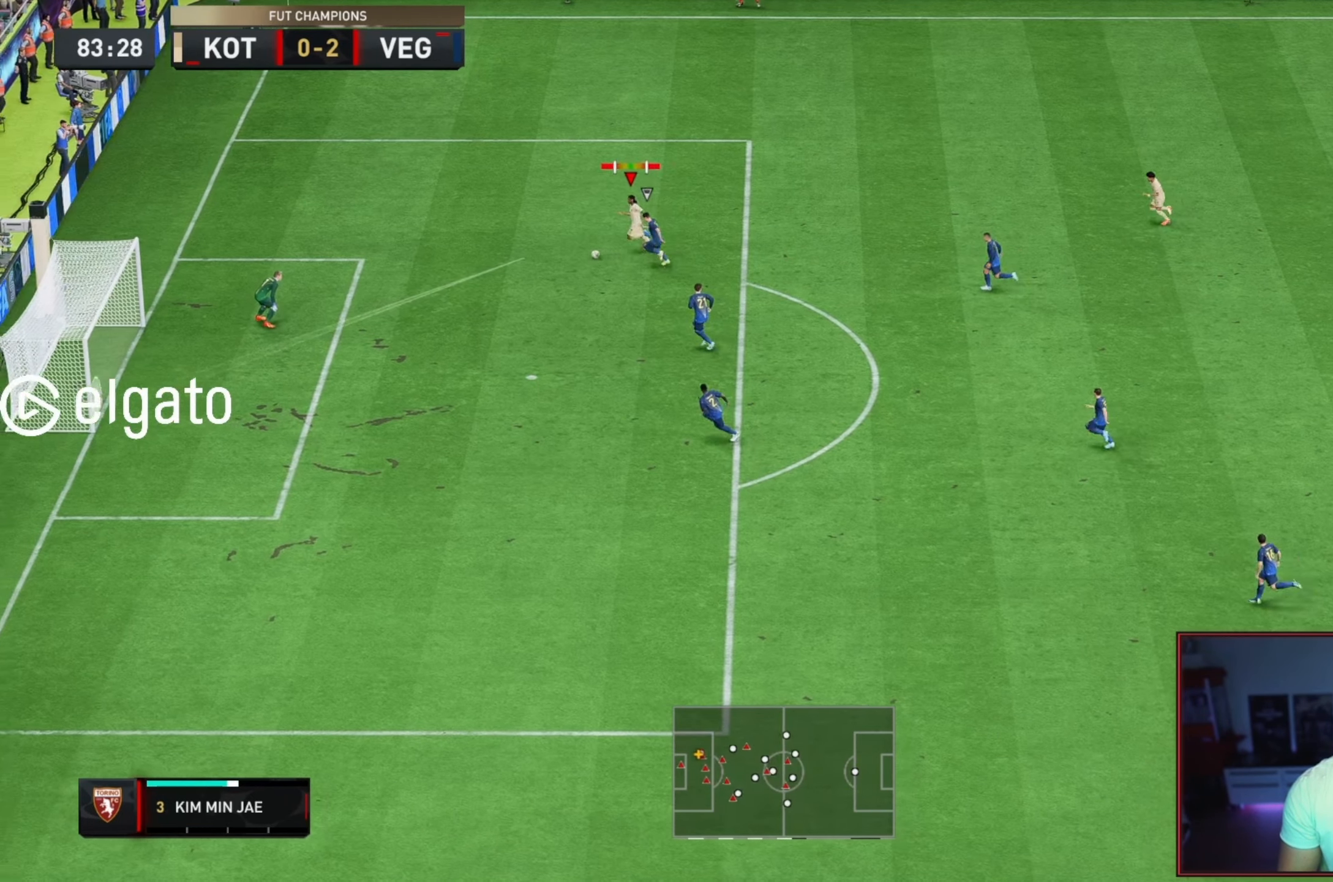
{"dt_ms": 500, "buttons": [], "left_stick": "left", "right_stick": "center", "events": [[500, "left_stick", "left"]]}
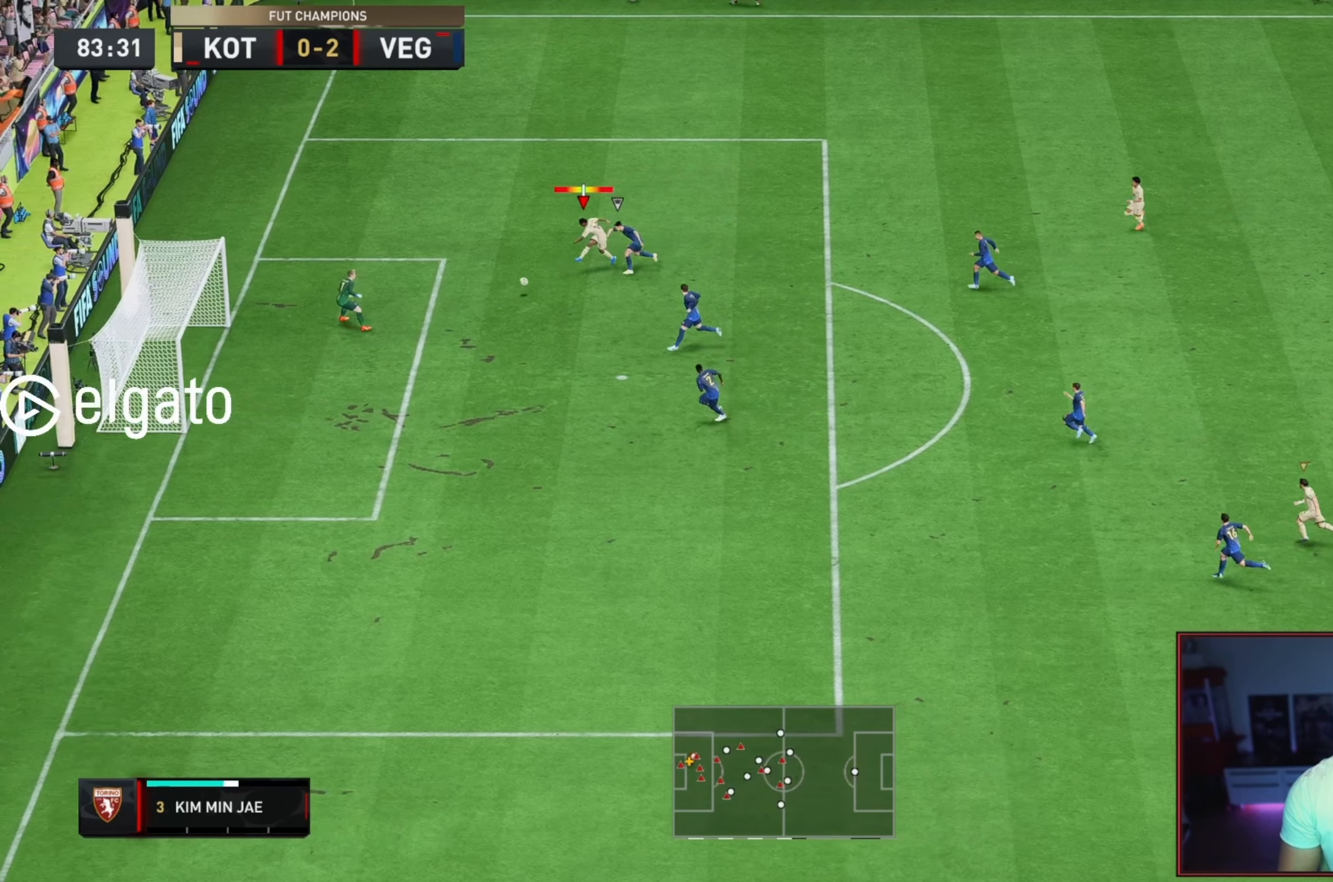
{"dt_ms": 500, "buttons": [], "left_stick": "left", "right_stick": "center", "events": []}
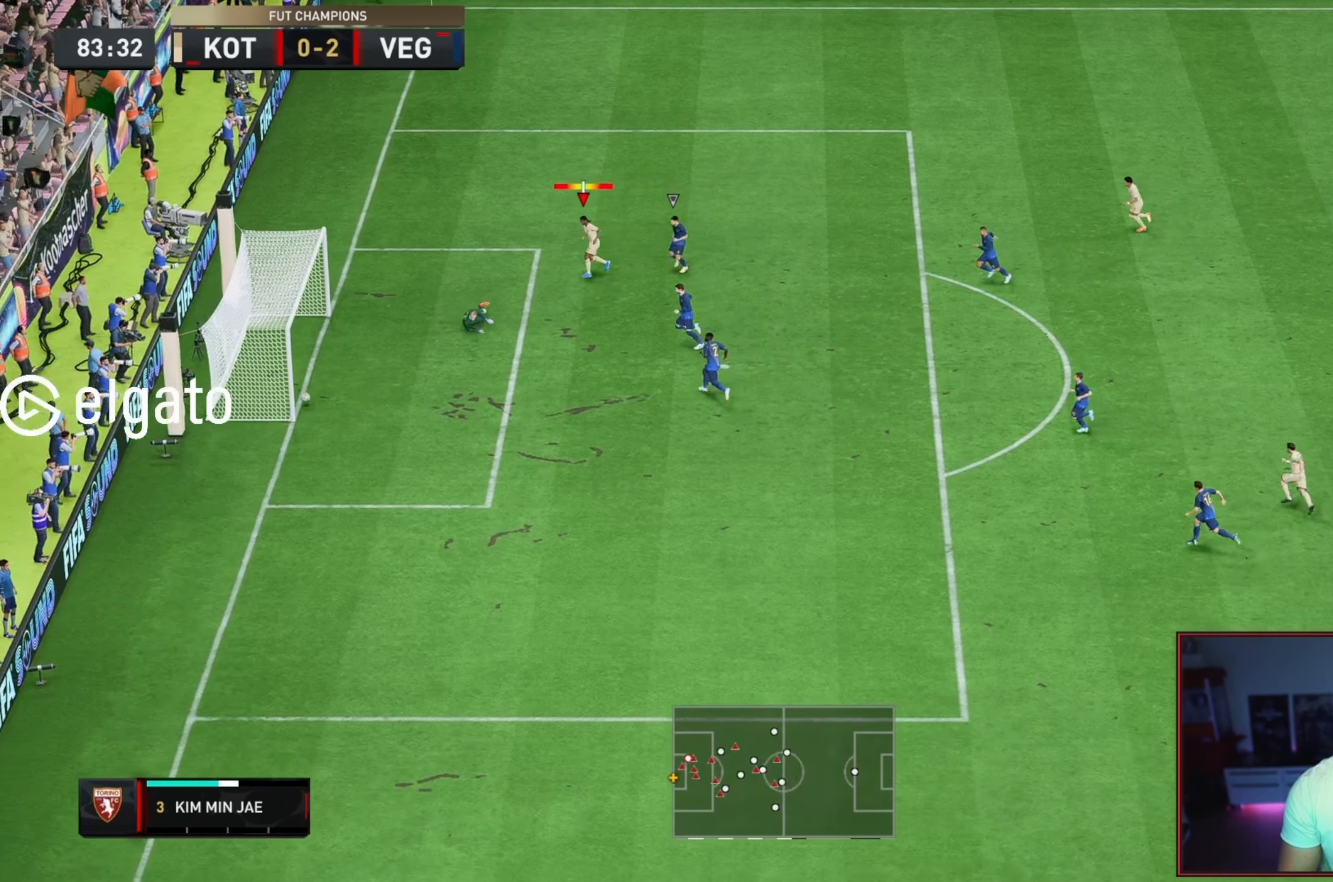
{"dt_ms": 500, "buttons": [], "left_stick": "down-left", "right_stick": "center", "events": [[250, "left_stick", "center"], [367, "R1", "down"], [400, "left_stick", "left"], [467, "left_stick", "down-left"], [500, "R1", "up"]]}
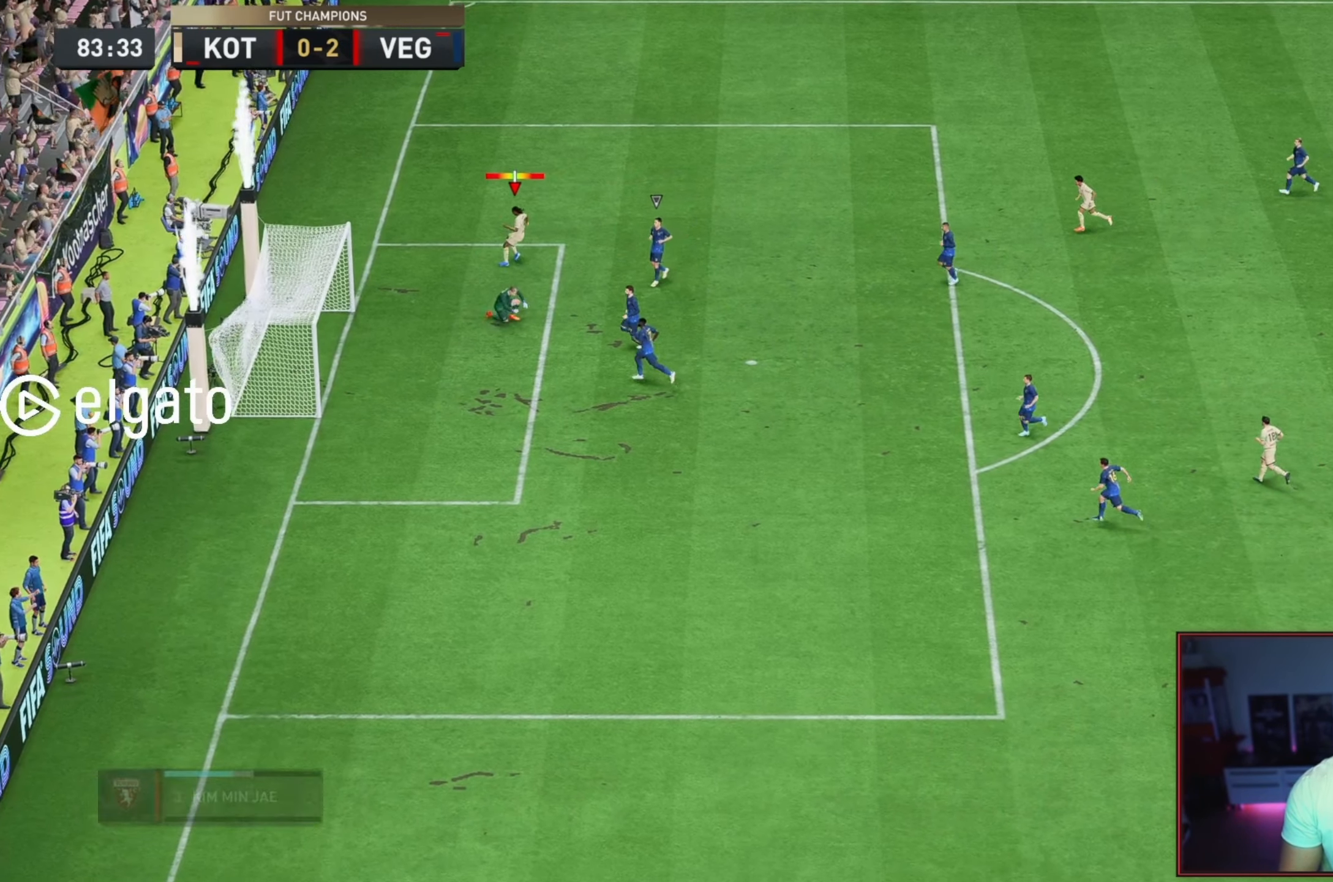
{"dt_ms": 1000, "buttons": [], "left_stick": "down-left", "right_stick": "center", "events": [[67, "R1", "down"], [783, "R1", "up"], [850, "R1", "down"], [967, "R1", "up"]]}
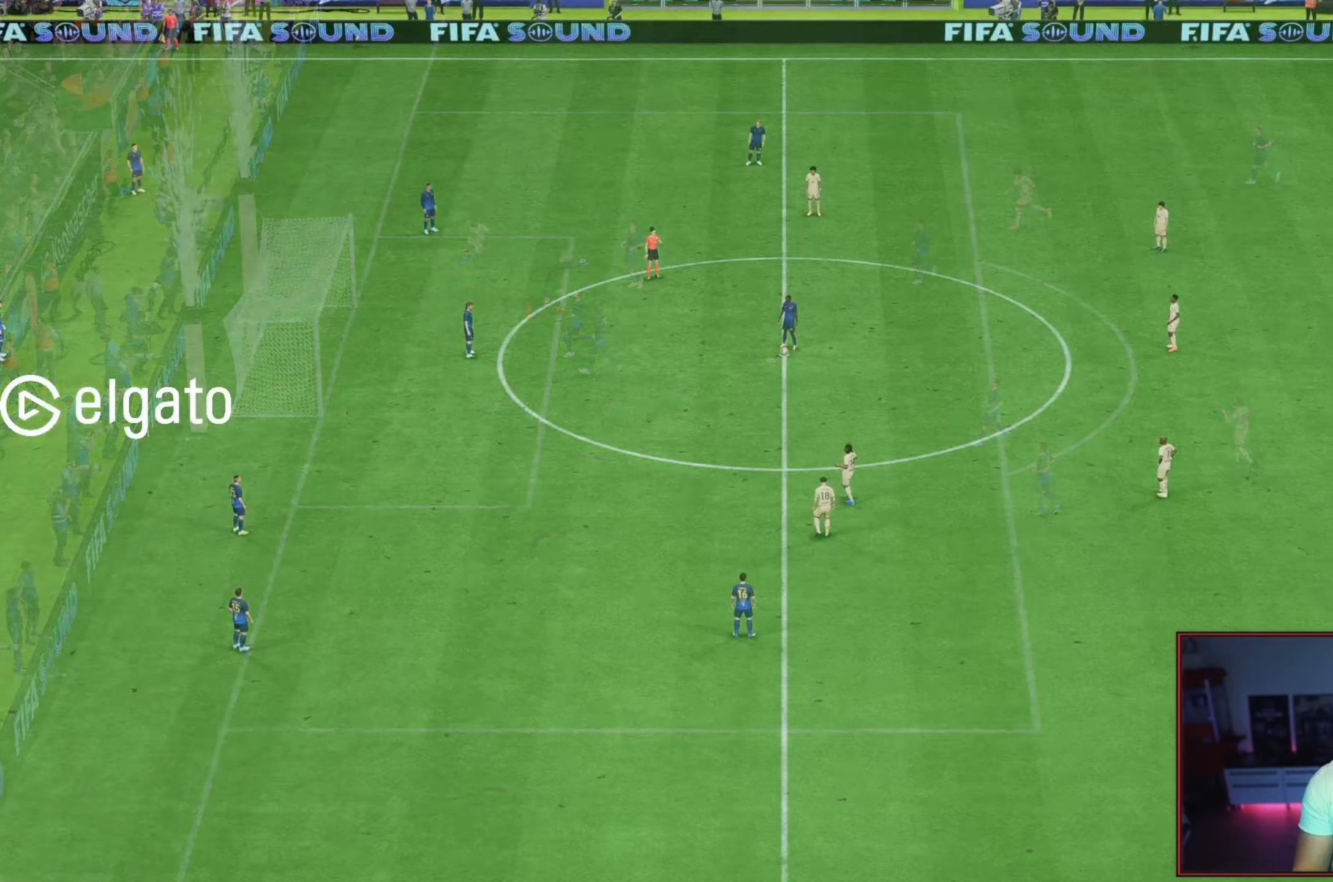
{"dt_ms": 500, "buttons": [], "left_stick": "center", "right_stick": "center", "events": [[17, "left_stick", "center"]]}
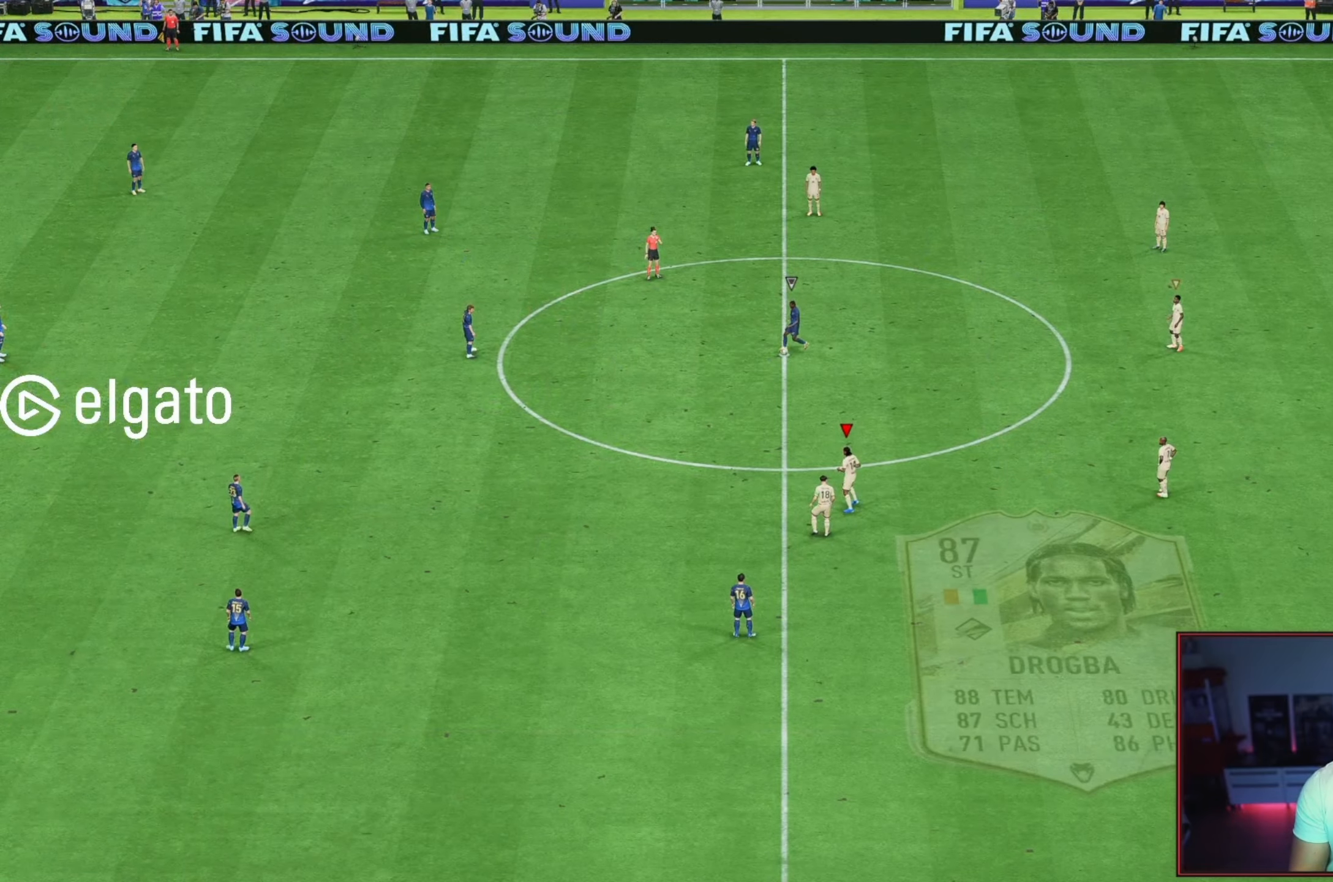
{"dt_ms": 500, "buttons": [], "left_stick": "center", "right_stick": "center", "events": [[33, "DPAD_DOWN", "down"], [100, "DPAD_DOWN", "up"], [250, "DPAD_LEFT", "down"], [283, "DPAD_LEFT", "up"], [433, "DPAD_RIGHT", "down"], [500, "DPAD_RIGHT", "up"]]}
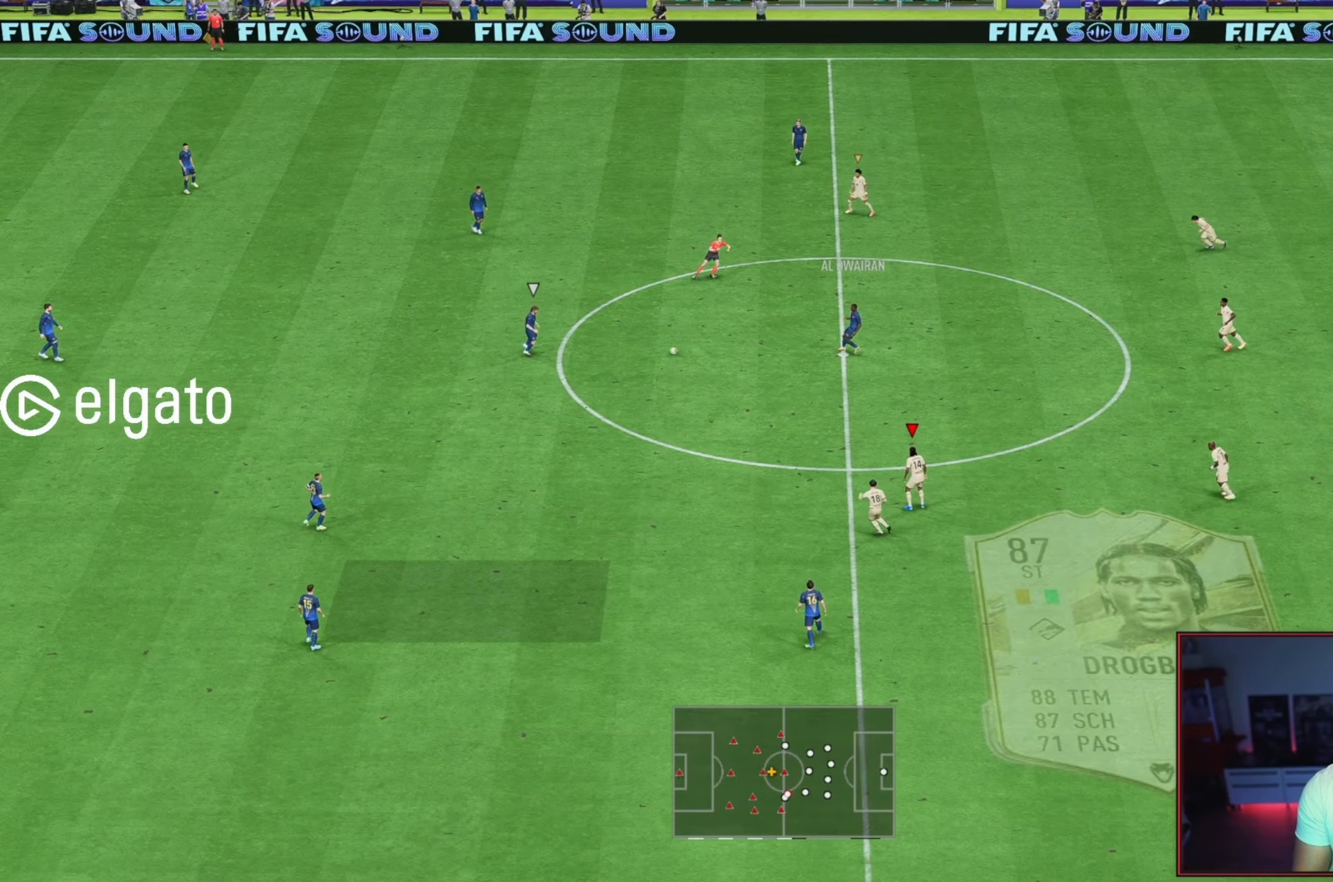
{"dt_ms": 500, "buttons": [], "left_stick": "center", "right_stick": "center", "events": [[117, "right_stick", "down-left"], [200, "right_stick", "center"], [300, "left_stick", "left"], [433, "left_stick", "center"]]}
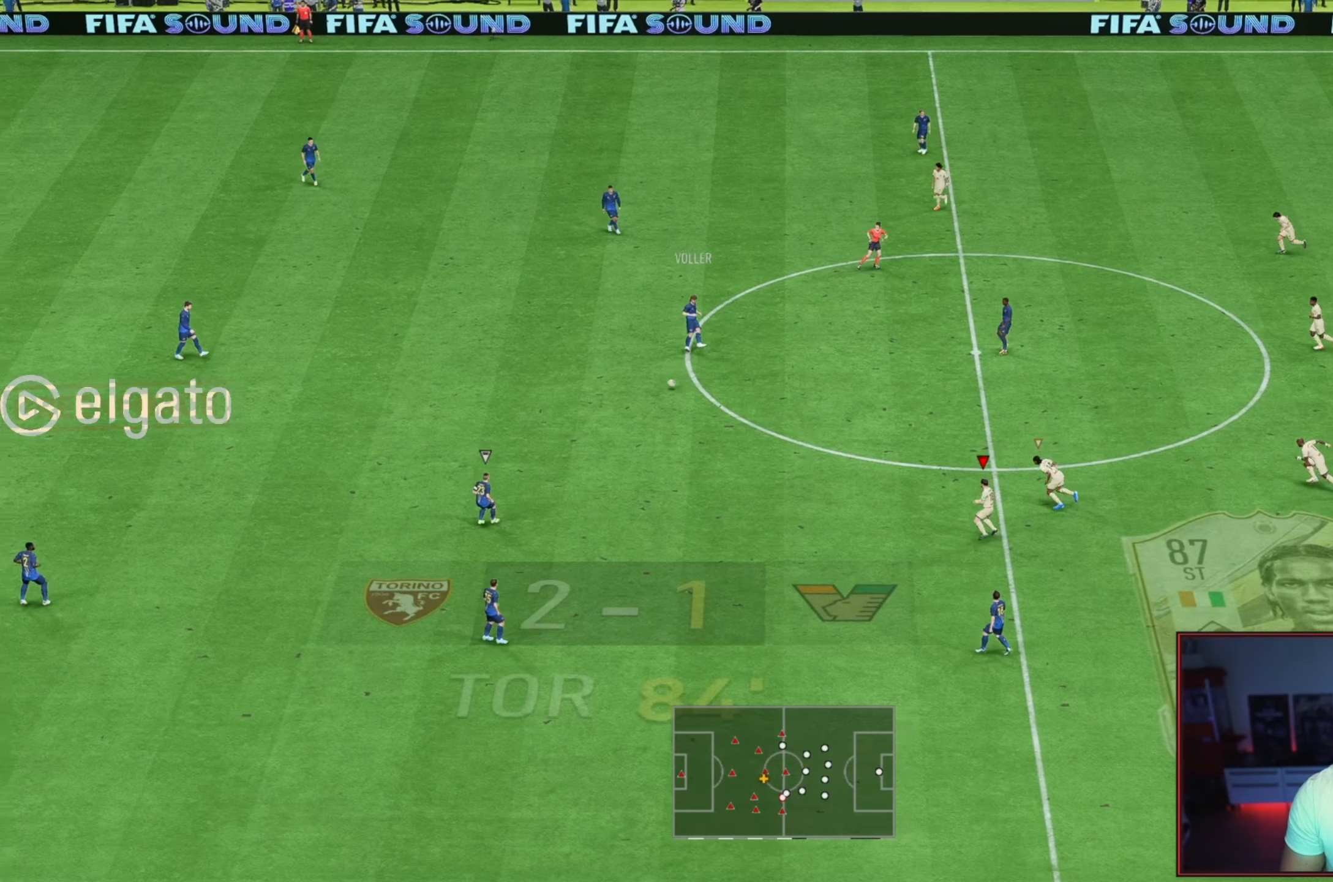
{"dt_ms": 500, "buttons": [], "left_stick": "center", "right_stick": "center", "events": []}
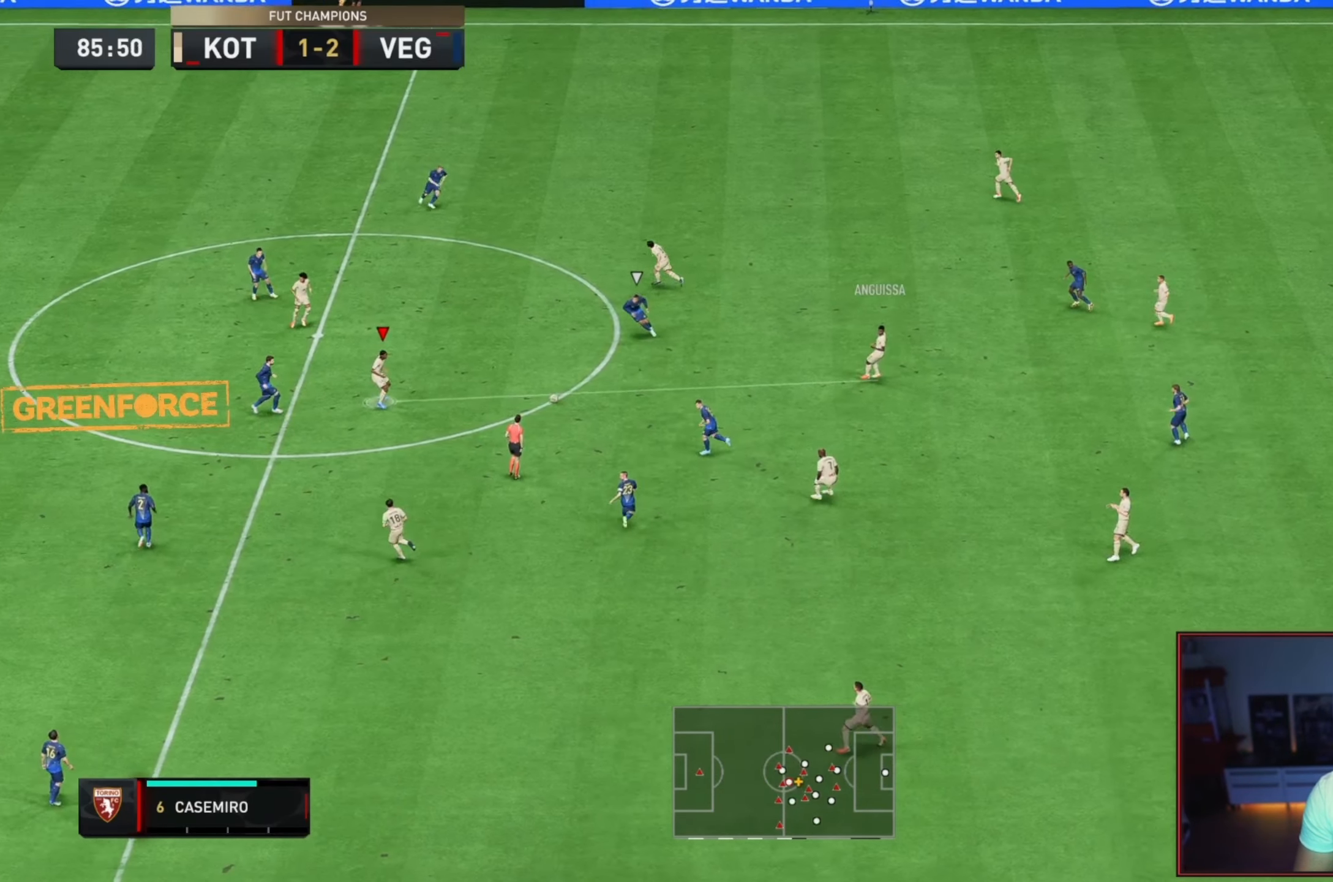
{"dt_ms": 500, "buttons": [], "left_stick": "center", "right_stick": "center", "events": [[67, "left_stick", "down-left"], [133, "A", "down"], [267, "A", "up"], [317, "left_stick", "center"]]}
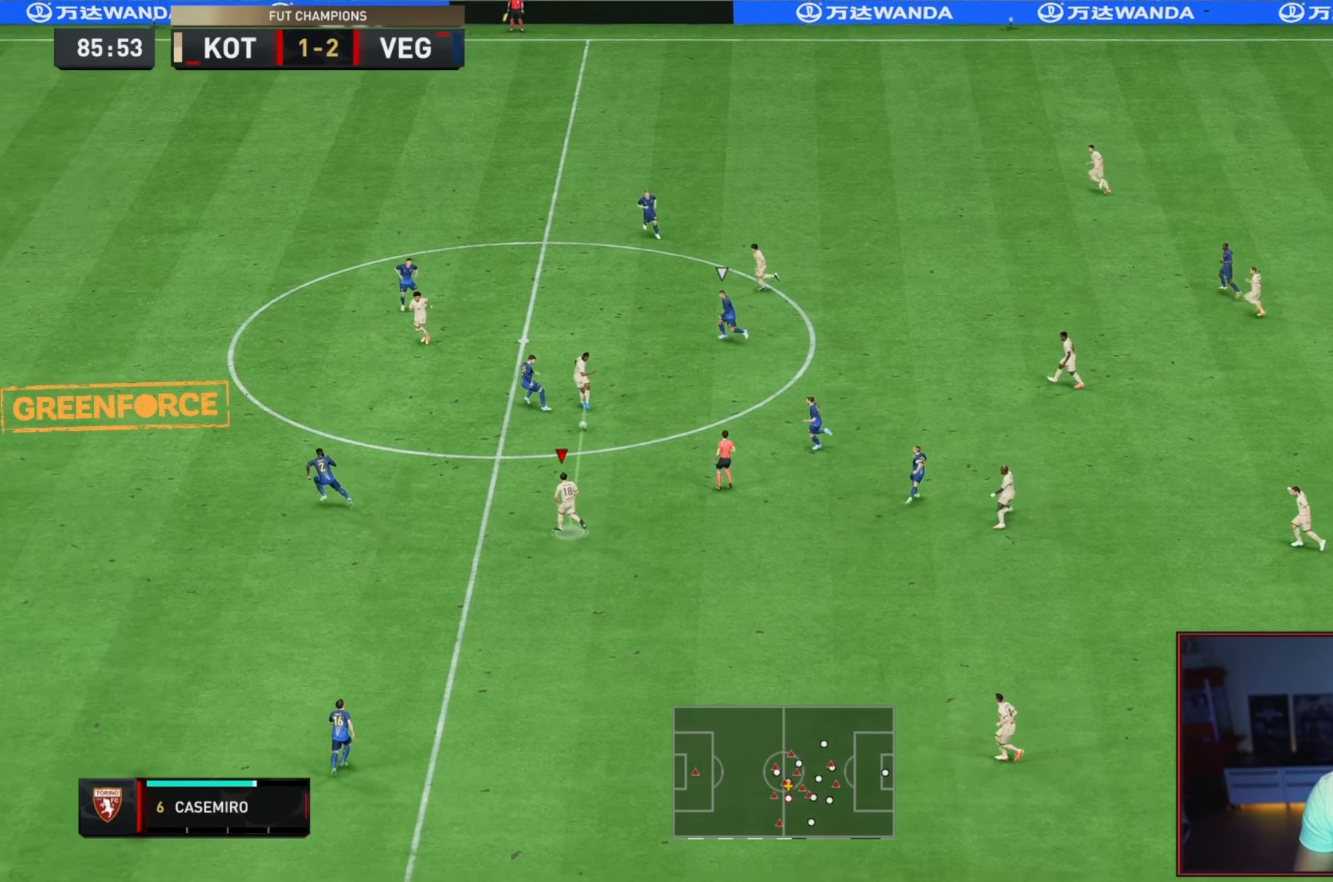
{"dt_ms": 500, "buttons": [], "left_stick": "up-left", "right_stick": "center", "events": [[133, "left_stick", "up-left"], [267, "Y", "down"], [450, "Y", "up"]]}
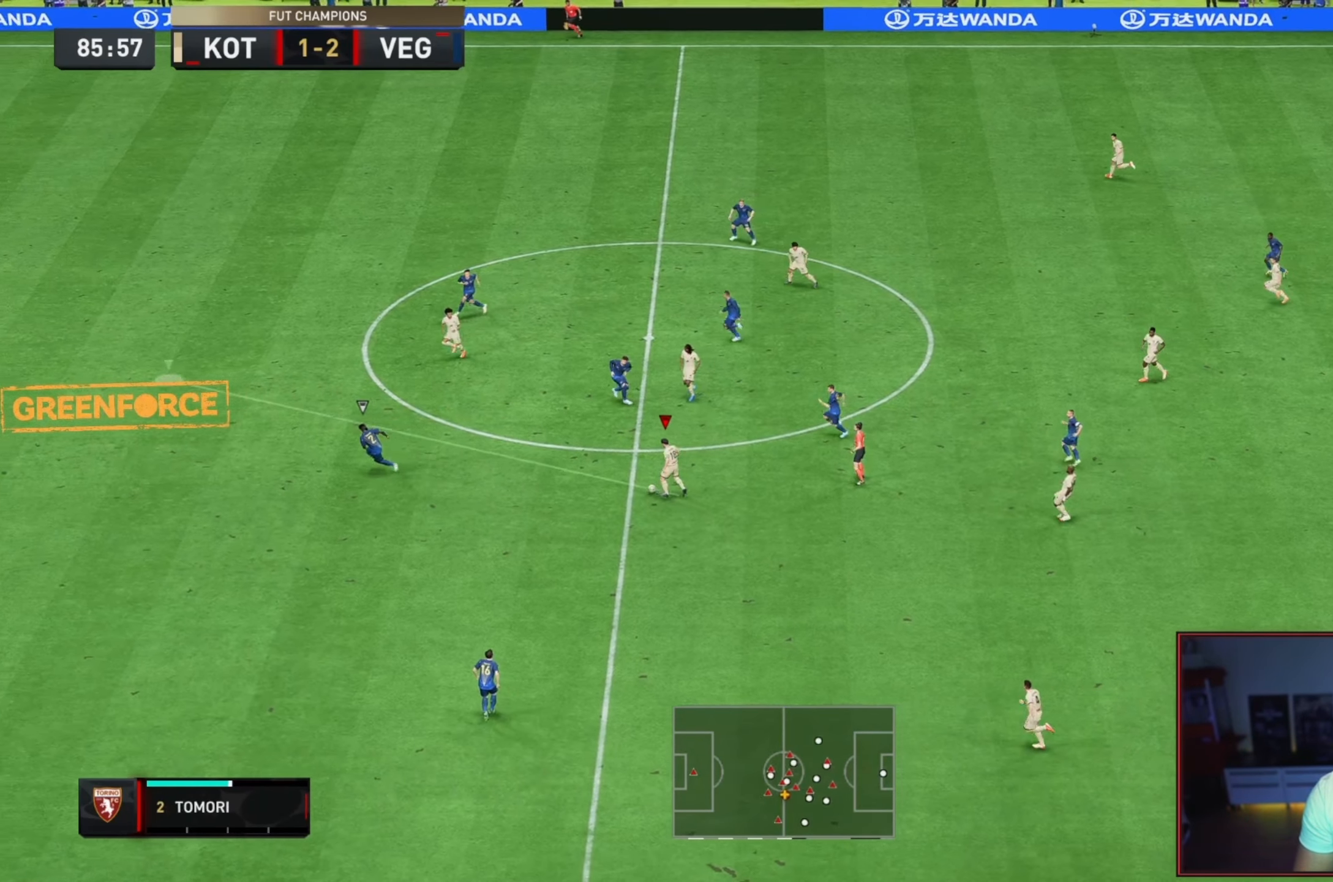
{"dt_ms": 500, "buttons": ["R2"], "left_stick": "up-left", "right_stick": "center", "events": [[100, "R2", "down"]]}
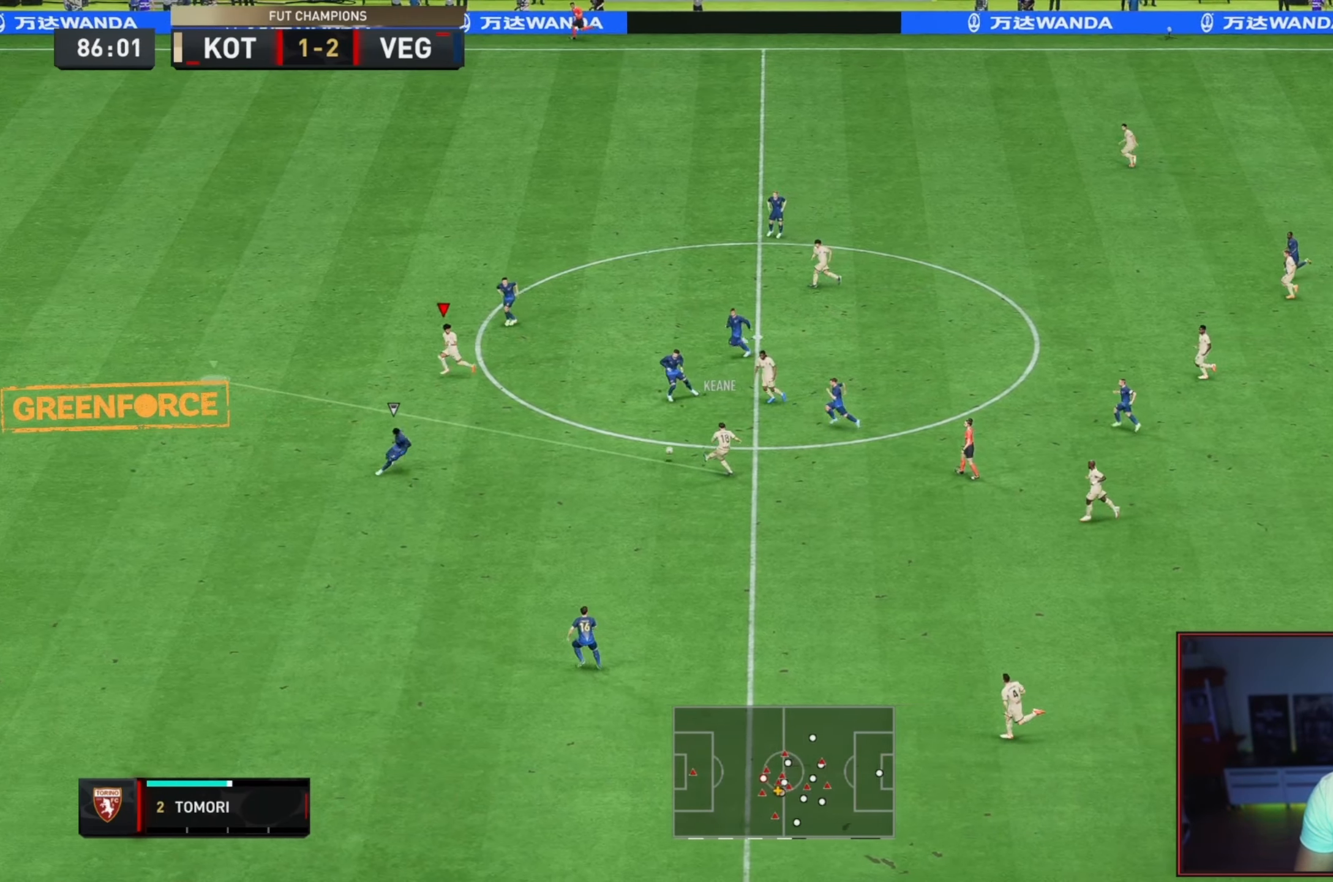
{"dt_ms": 500, "buttons": ["R2"], "left_stick": "left", "right_stick": "center", "events": [[183, "left_stick", "left"]]}
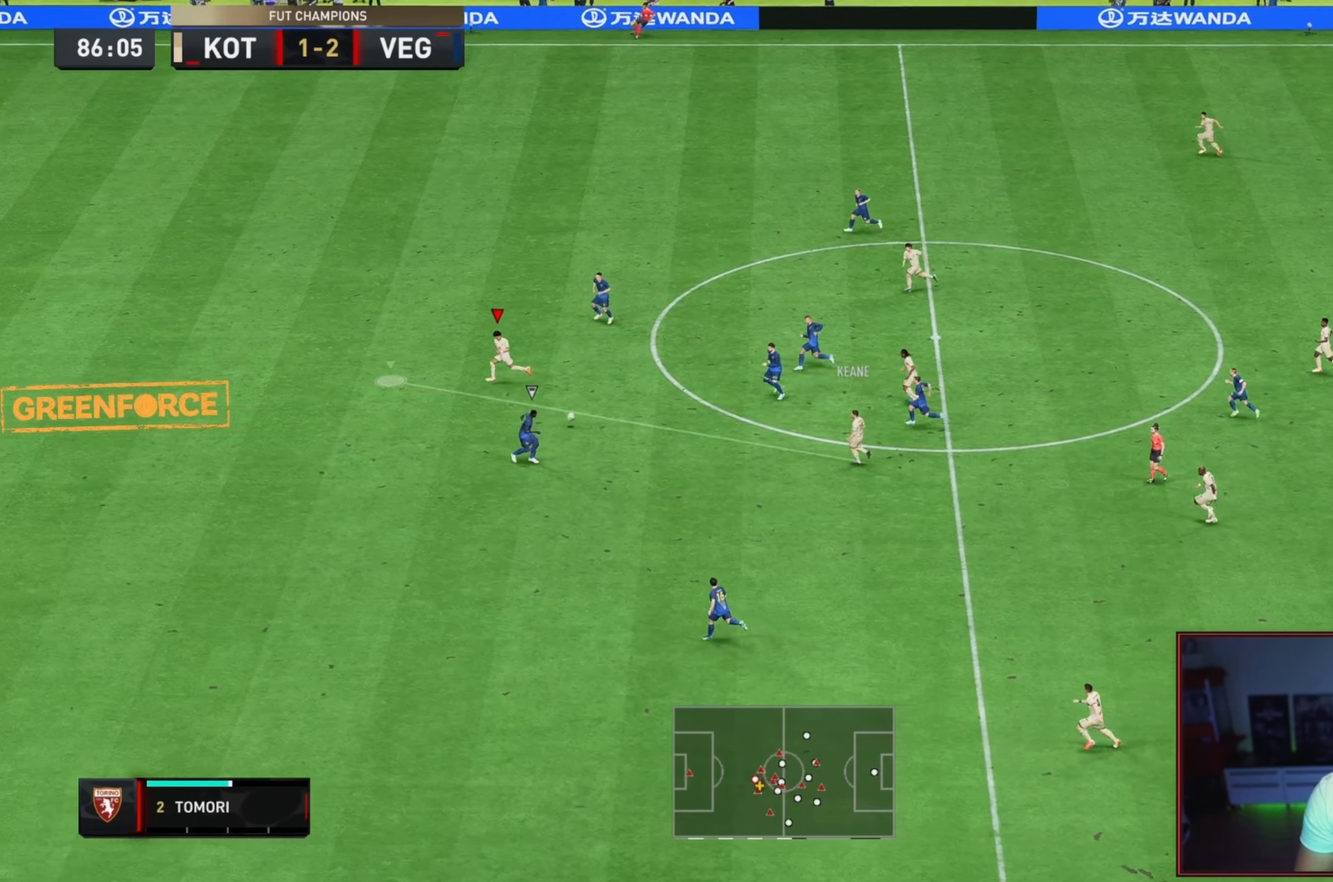
{"dt_ms": 500, "buttons": ["R2"], "left_stick": "left", "right_stick": "center", "events": []}
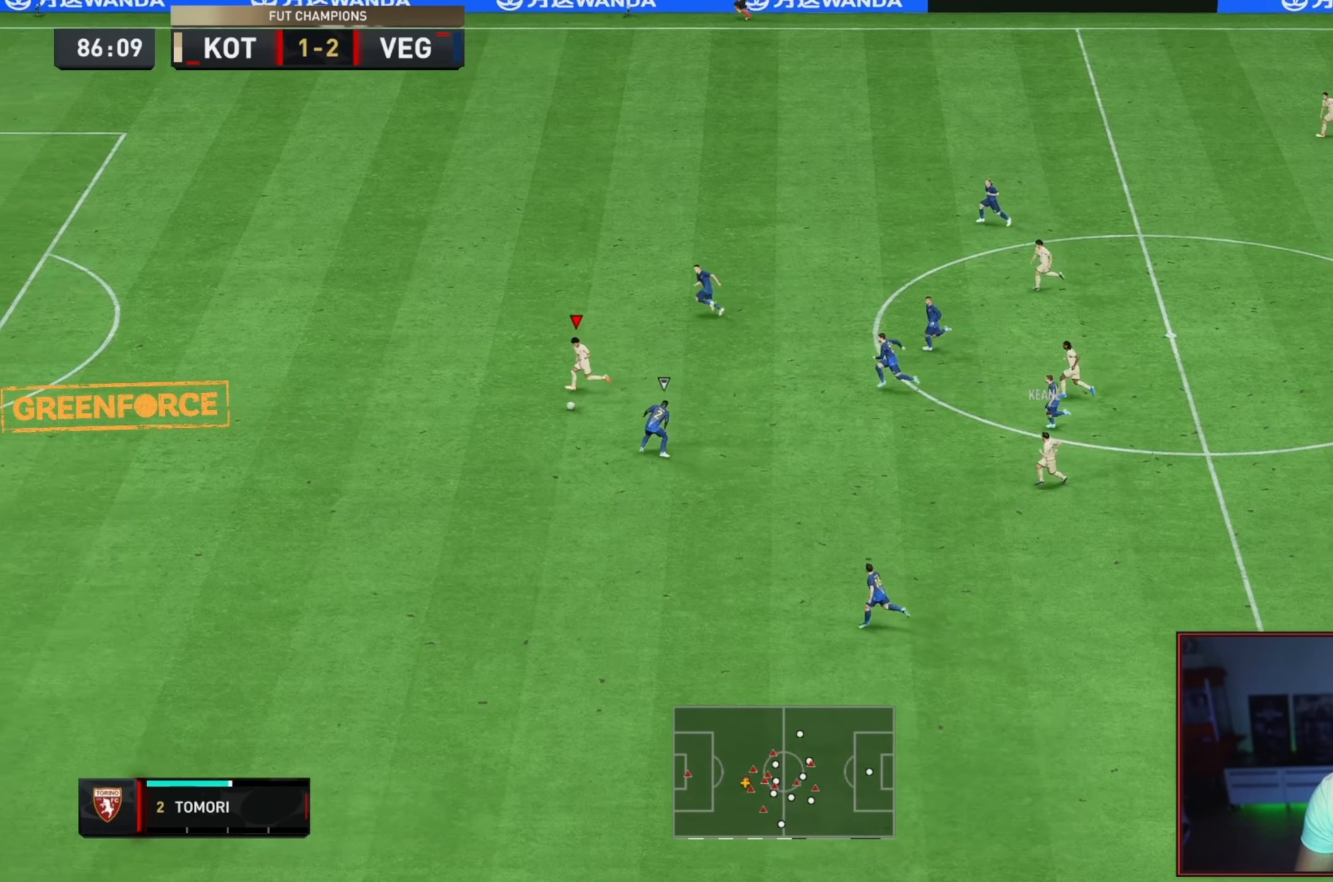
{"dt_ms": 500, "buttons": ["R2"], "left_stick": "left", "right_stick": "center", "events": []}
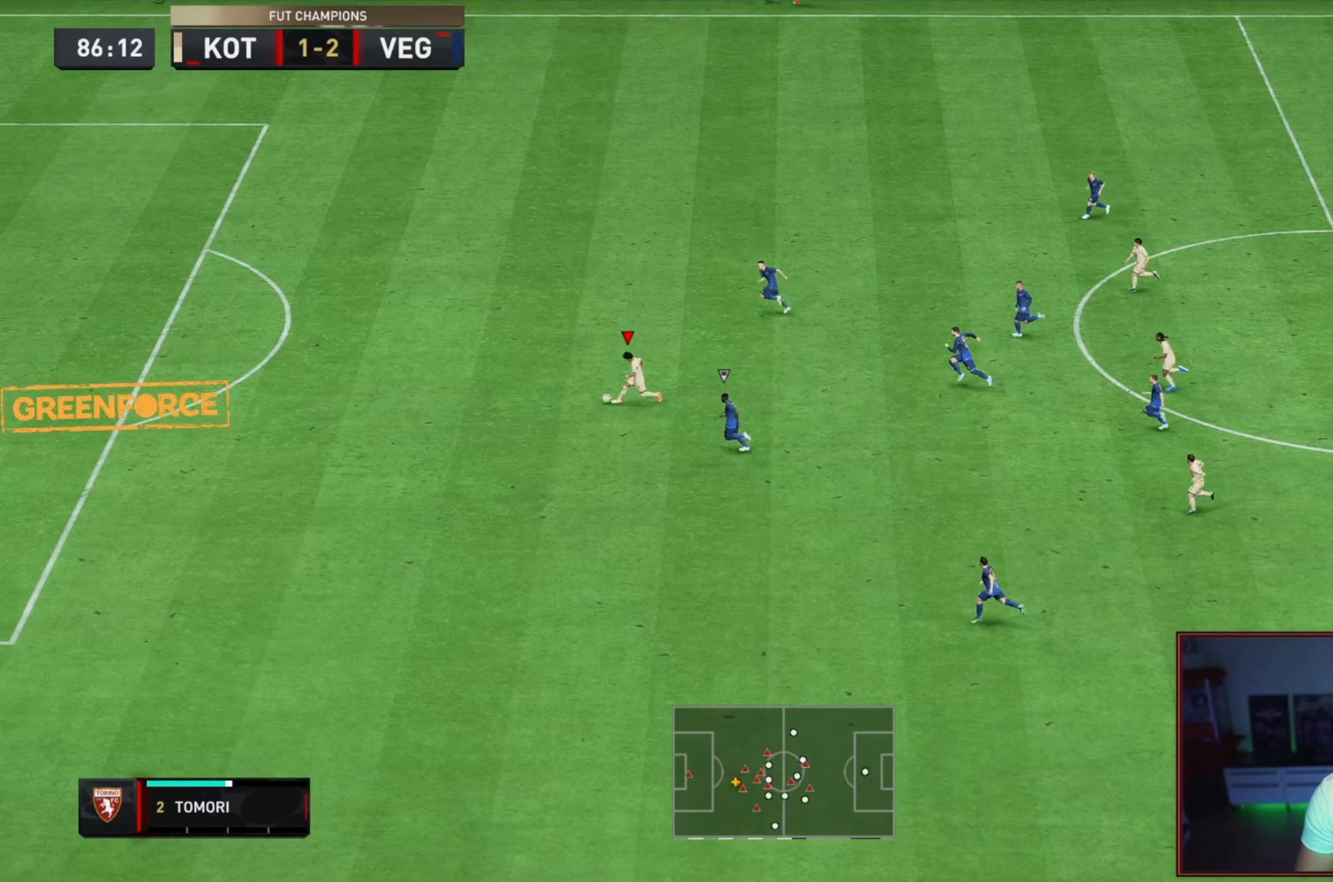
{"dt_ms": 500, "buttons": ["R2"], "left_stick": "left", "right_stick": "center", "events": []}
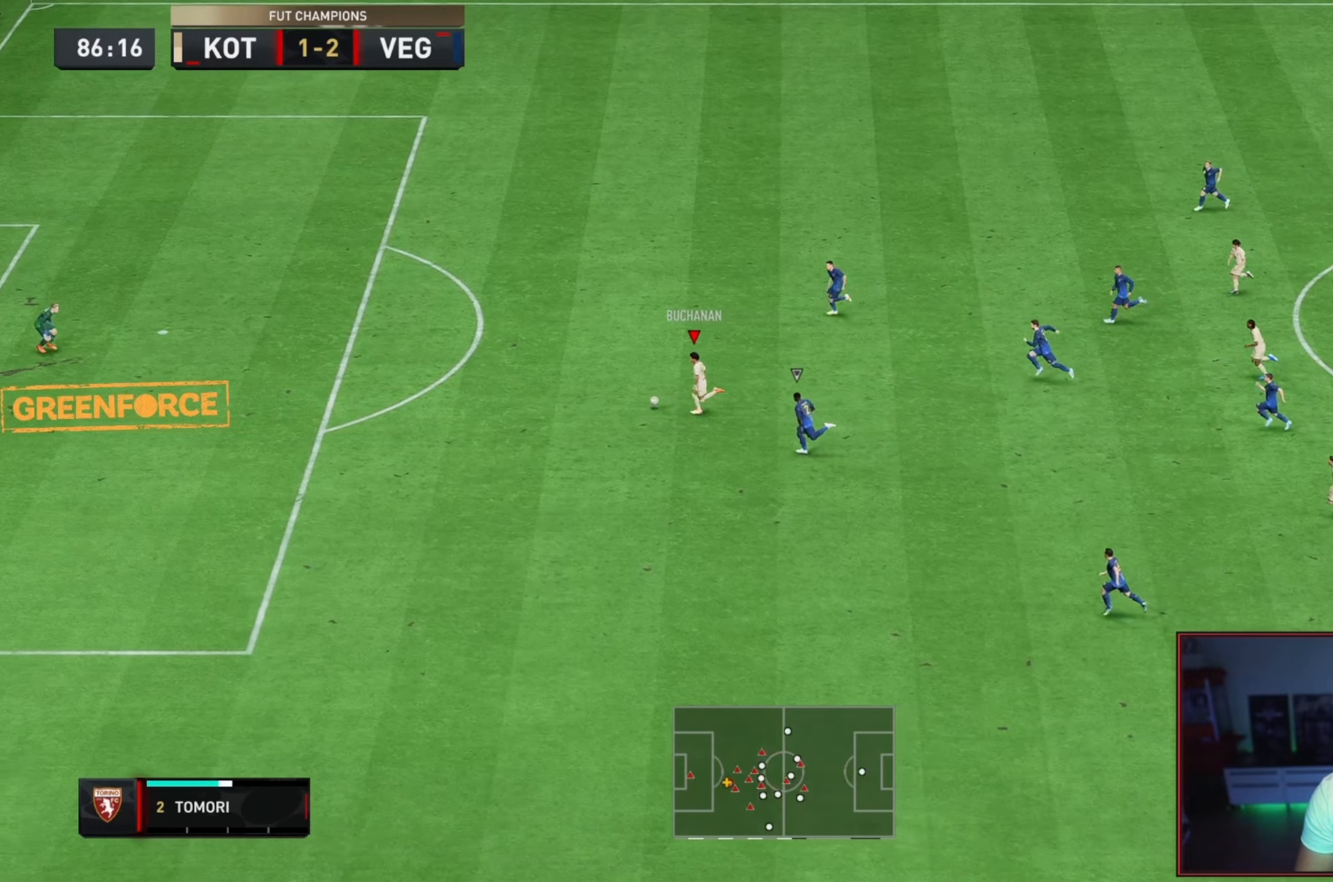
{"dt_ms": 500, "buttons": [], "left_stick": "up-left", "right_stick": "center", "events": [[200, "R2", "up"], [233, "left_stick", "up-left"]]}
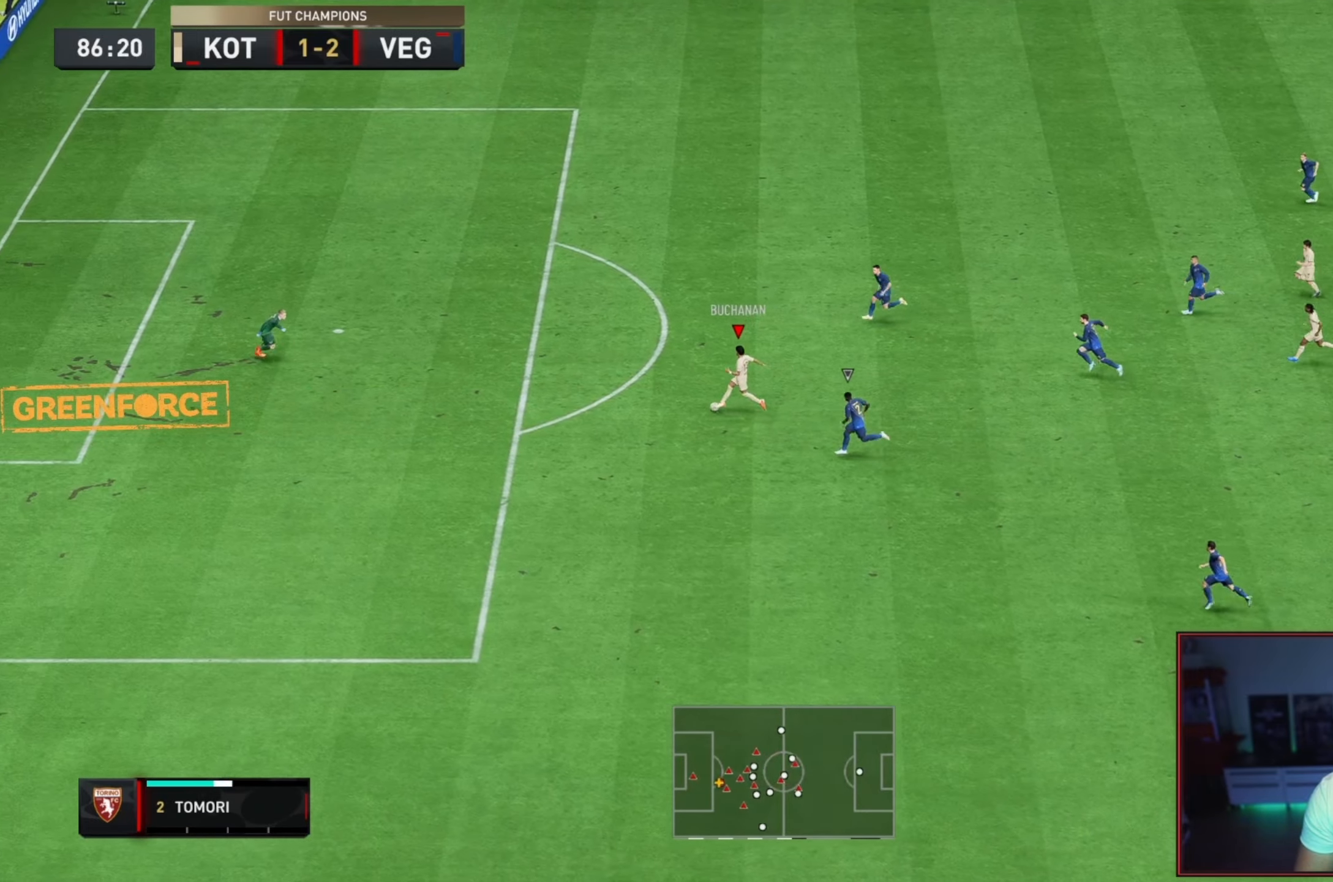
{"dt_ms": 1000, "buttons": [], "left_stick": "left", "right_stick": "center", "events": [[383, "left_stick", "center"], [433, "B", "down"], [533, "B", "up"], [533, "left_stick", "left"]]}